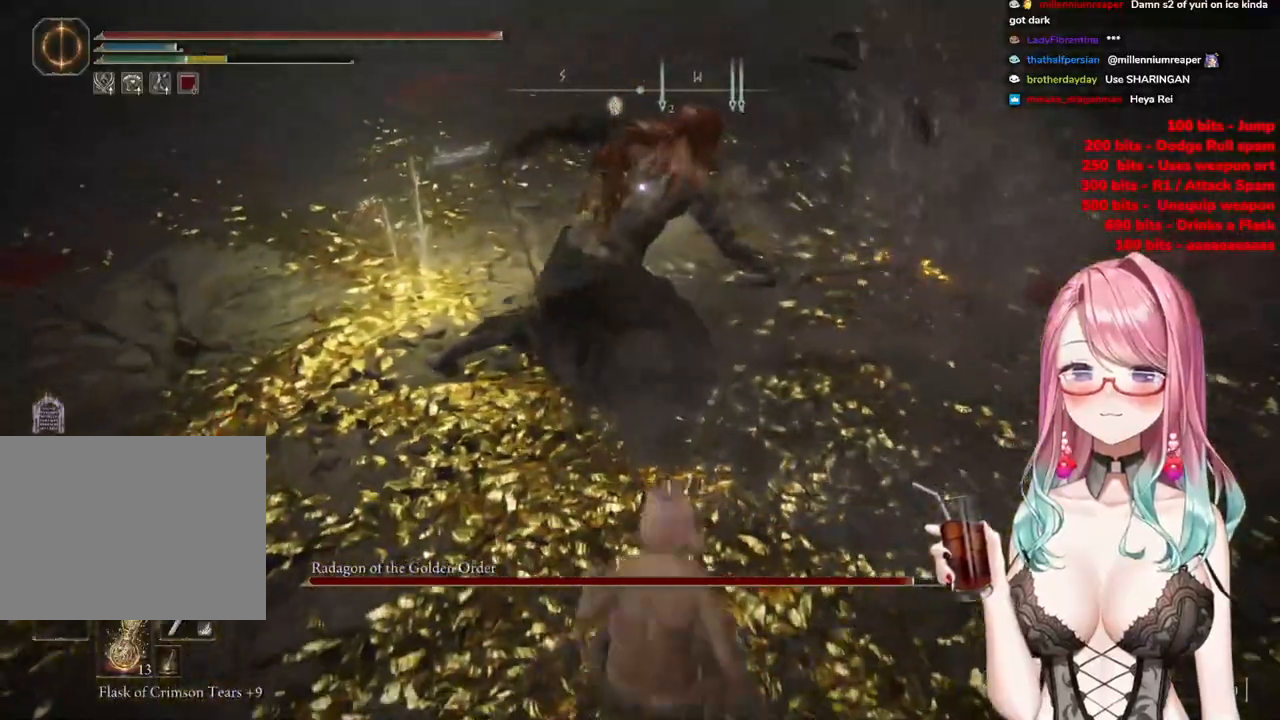
Gameplay with a controller (PlayStation layout); each line is a JSON object with the inputs held at the frame after it. "events" lists button and stick changes between this image and that frame as [ms after this image, input, new state], when the widget could be followed in between.
{"buttons": [], "left_stick": "up-left", "right_stick": "center", "events": [[16, "CROSS", "up"], [50, "R2", "down"], [216, "R2", "up"], [367, "left_stick", "up-left"]]}
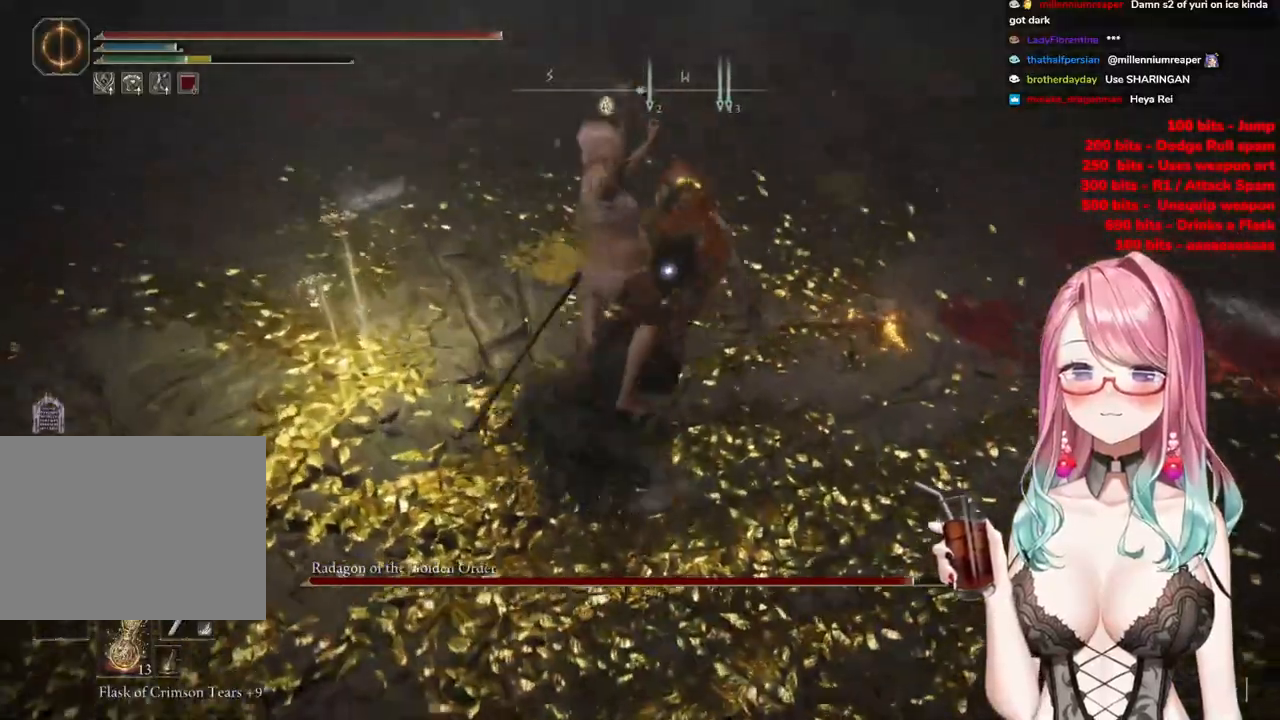
{"buttons": [], "left_stick": "up-left", "right_stick": "center", "events": []}
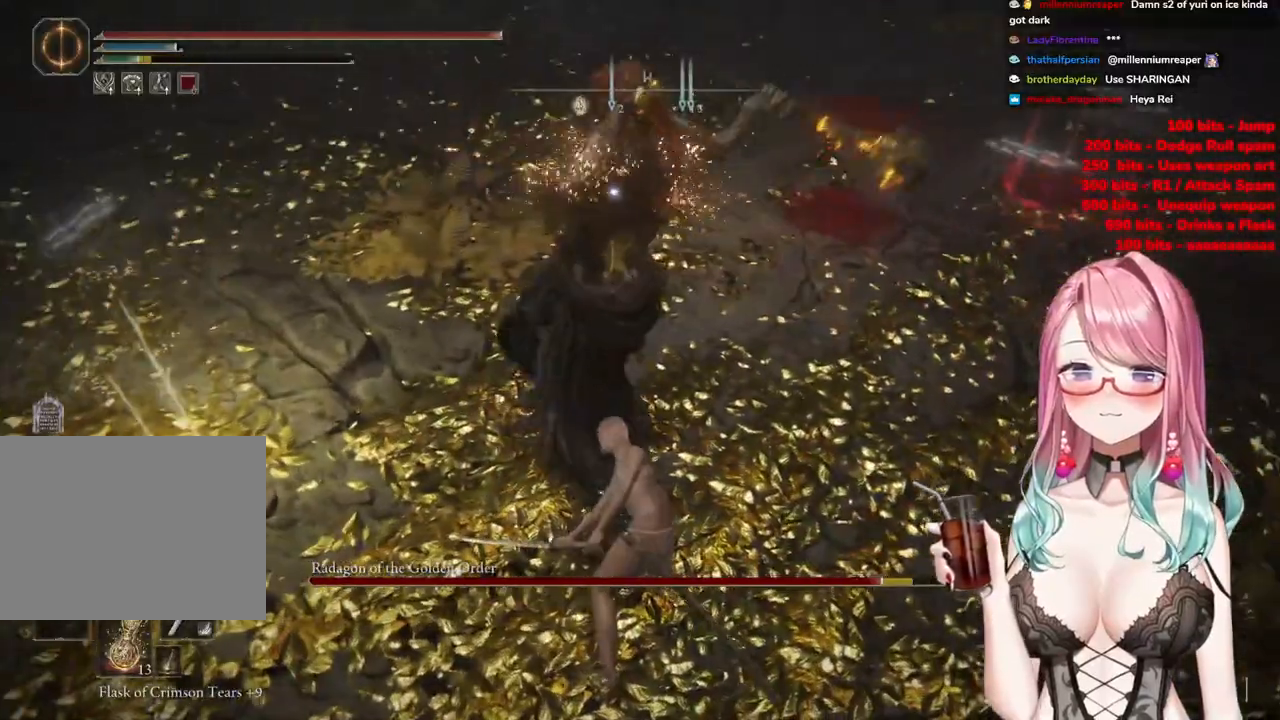
{"buttons": [], "left_stick": "up-left", "right_stick": "center", "events": [[16, "CIRCLE", "down"], [100, "CIRCLE", "up"], [183, "CIRCLE", "down"], [267, "CIRCLE", "up"], [350, "CIRCLE", "down"], [400, "CIRCLE", "up"]]}
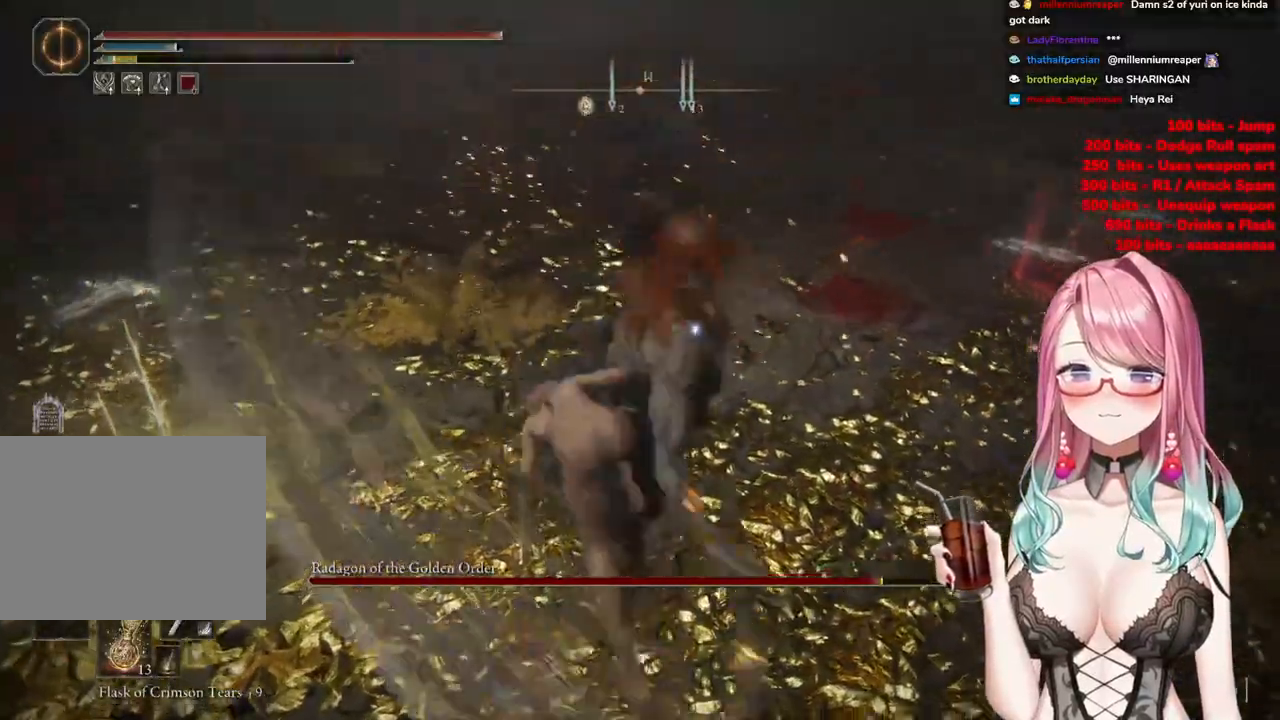
{"buttons": [], "left_stick": "up-left", "right_stick": "center", "events": []}
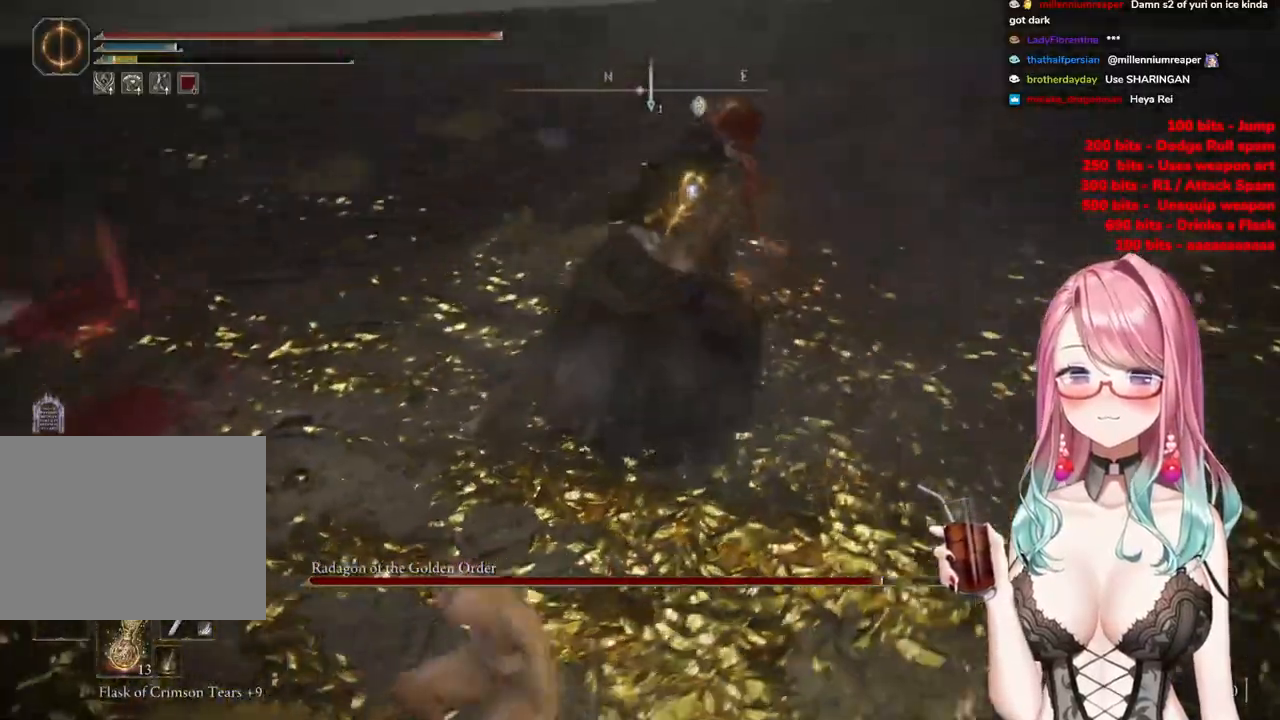
{"buttons": [], "left_stick": "up-left", "right_stick": "center", "events": []}
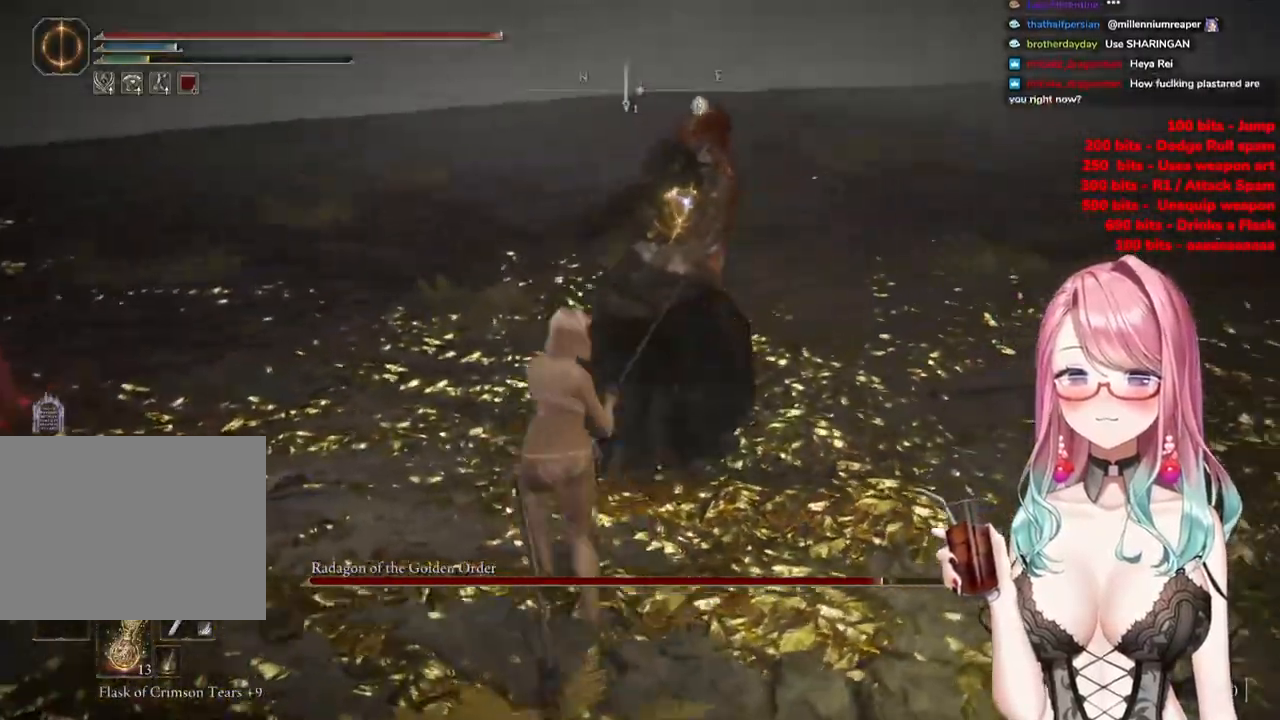
{"buttons": [], "left_stick": "up-left", "right_stick": "center", "events": []}
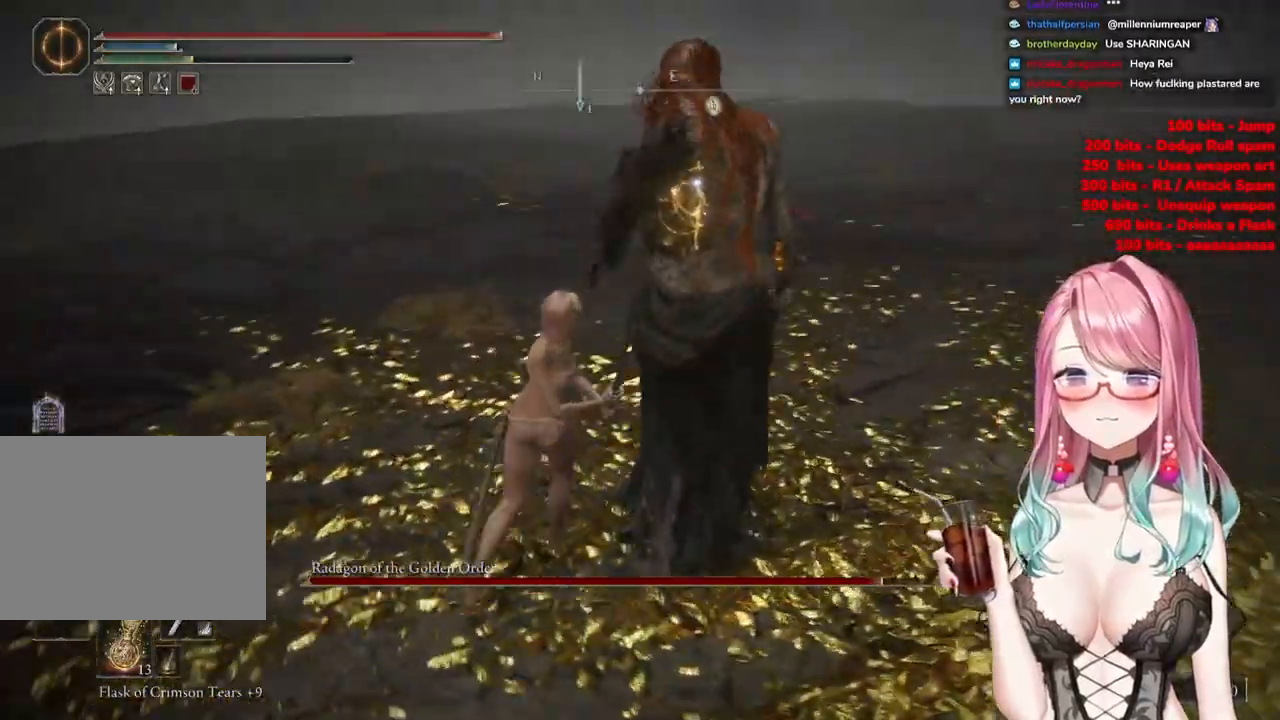
{"buttons": [], "left_stick": "up-left", "right_stick": "center", "events": []}
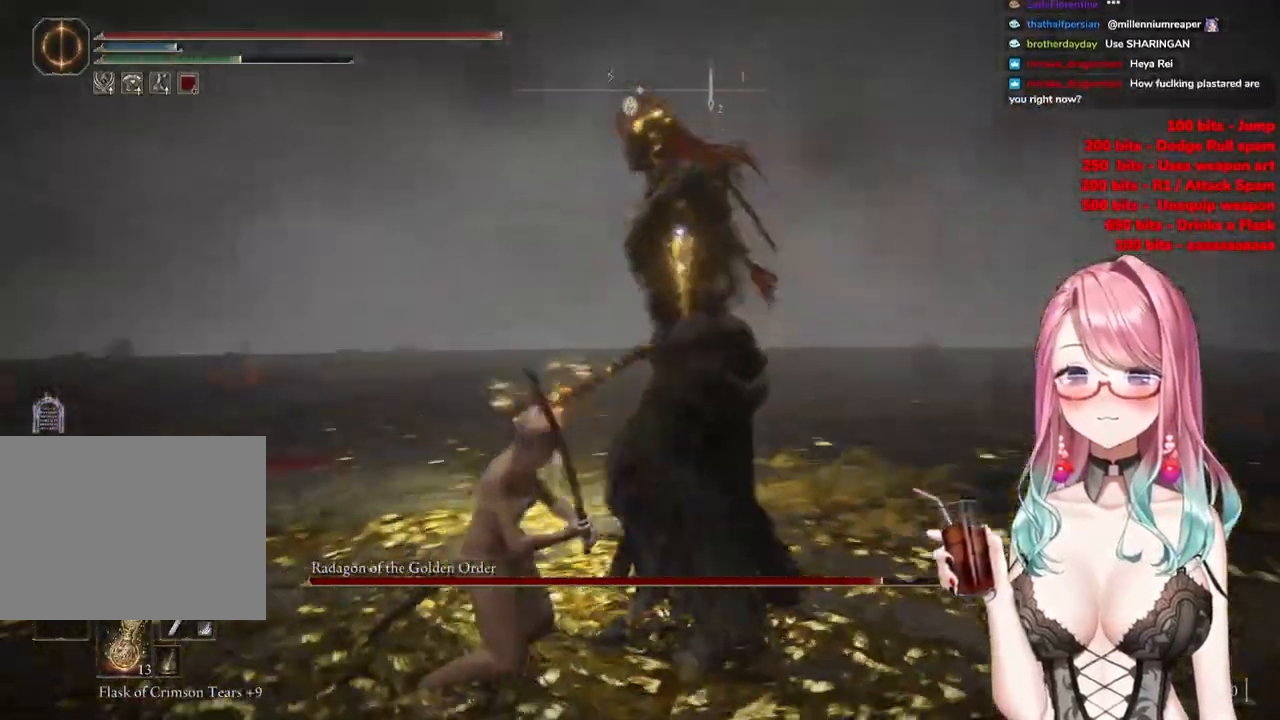
{"buttons": ["CIRCLE"], "left_stick": "up-left", "right_stick": "center", "events": [[451, "CIRCLE", "down"]]}
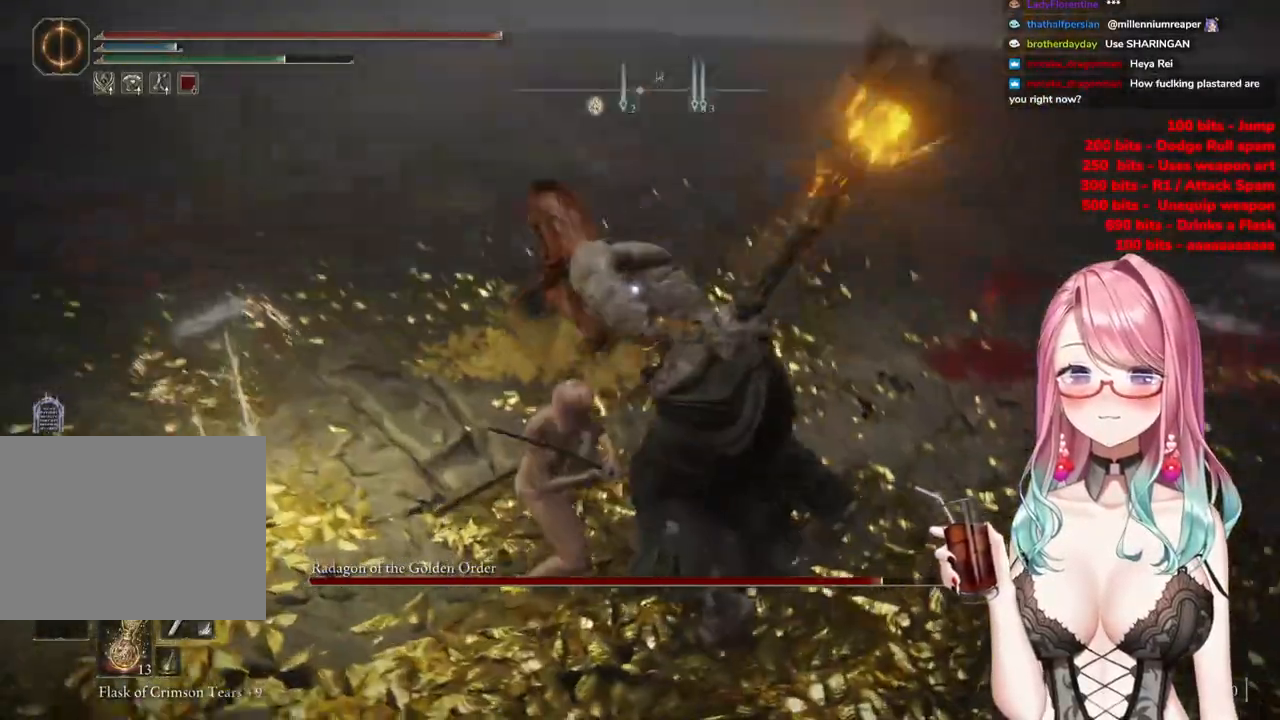
{"buttons": [], "left_stick": "up-left", "right_stick": "center", "events": [[83, "CIRCLE", "up"]]}
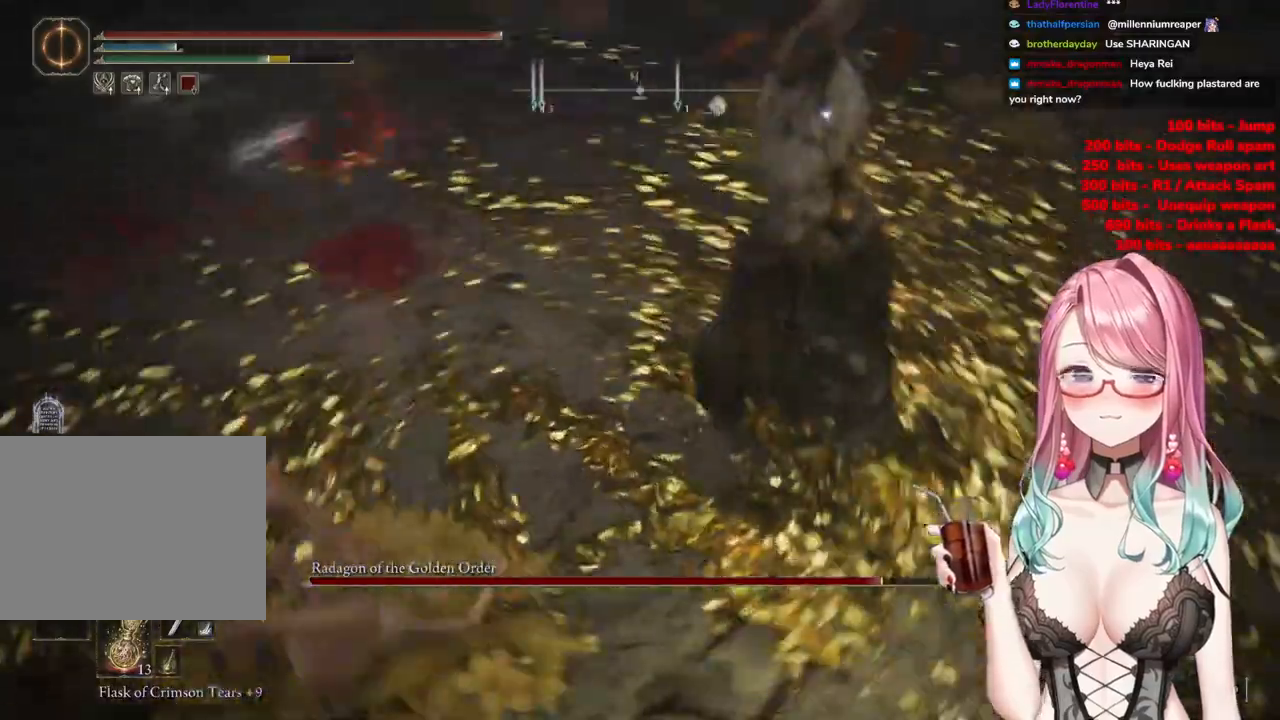
{"buttons": [], "left_stick": "up-left", "right_stick": "center", "events": [[367, "CIRCLE", "down"], [484, "CIRCLE", "up"]]}
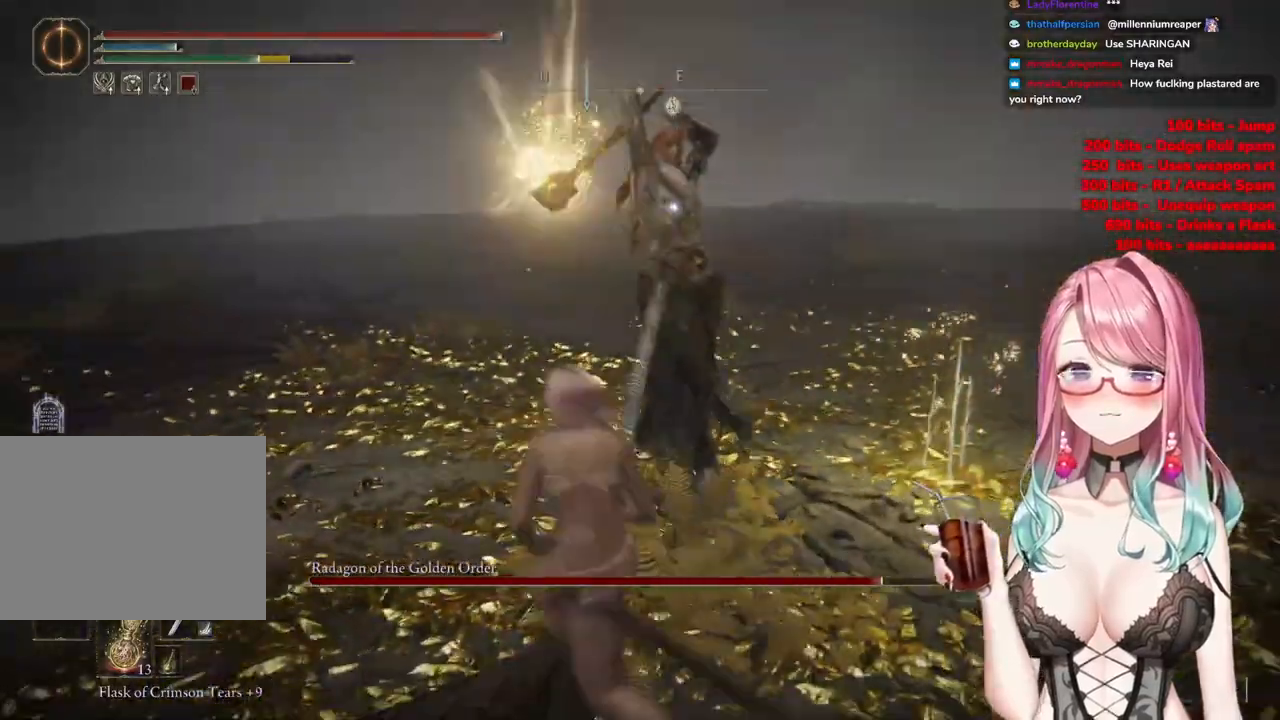
{"buttons": [], "left_stick": "up-left", "right_stick": "center", "events": []}
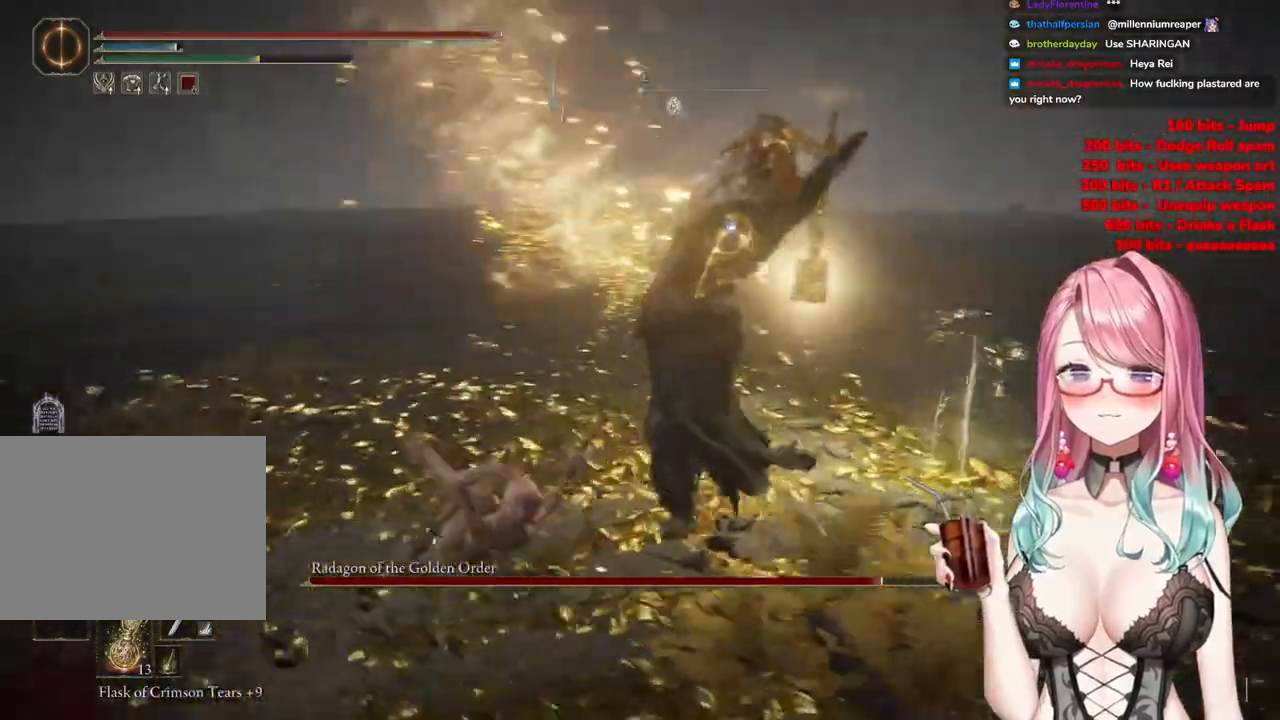
{"buttons": [], "left_stick": "up", "right_stick": "center", "events": [[234, "CIRCLE", "down"], [334, "CIRCLE", "up"], [367, "left_stick", "up"]]}
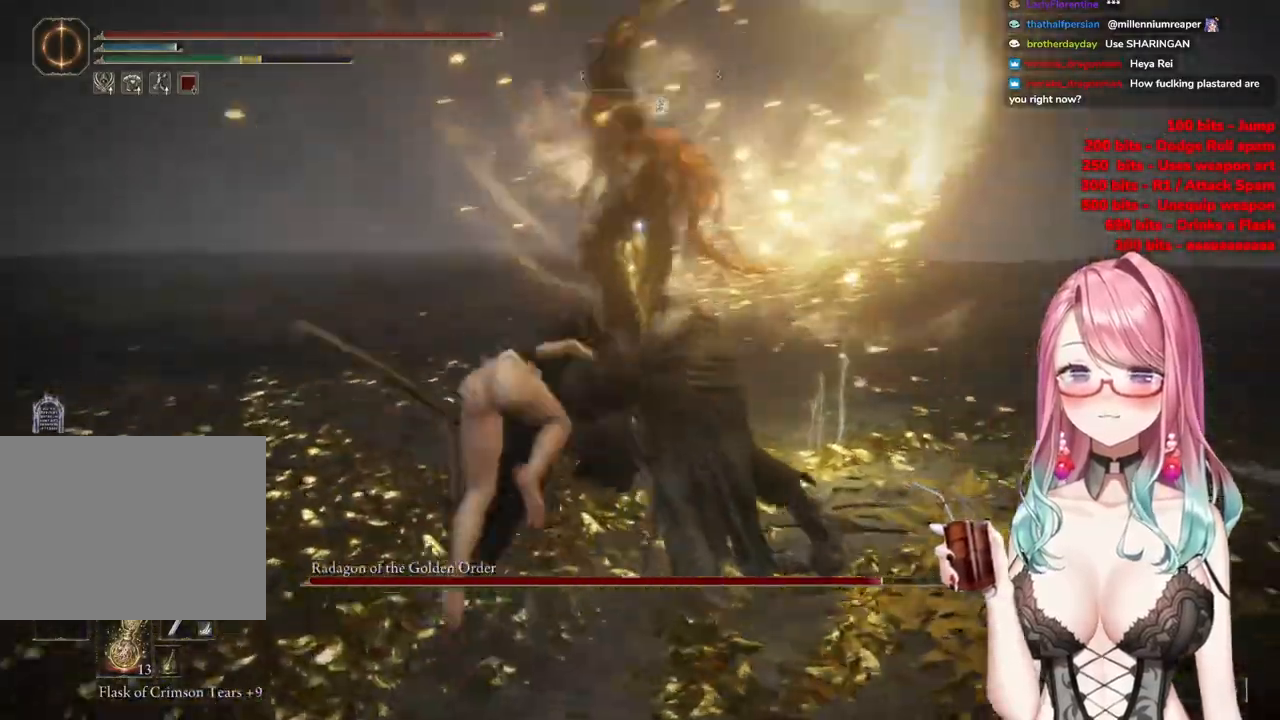
{"buttons": [], "left_stick": "up-left", "right_stick": "center", "events": [[367, "left_stick", "up-left"]]}
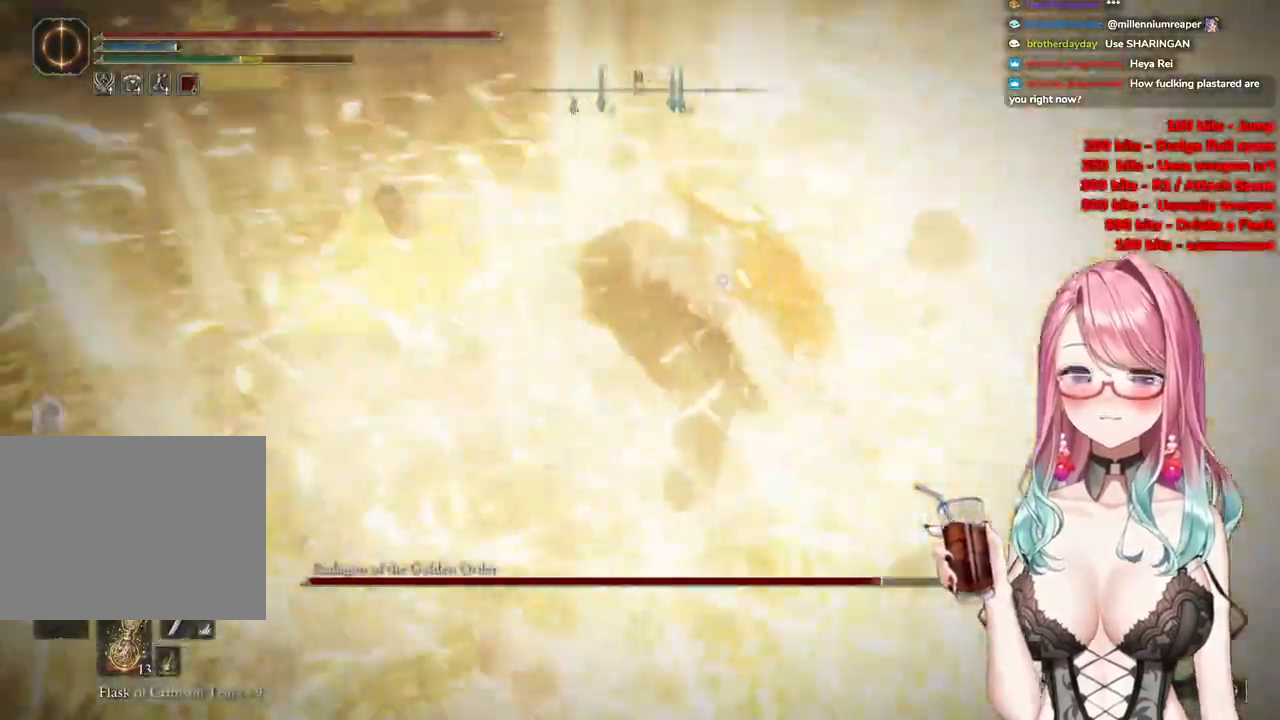
{"buttons": [], "left_stick": "up-left", "right_stick": "center", "events": []}
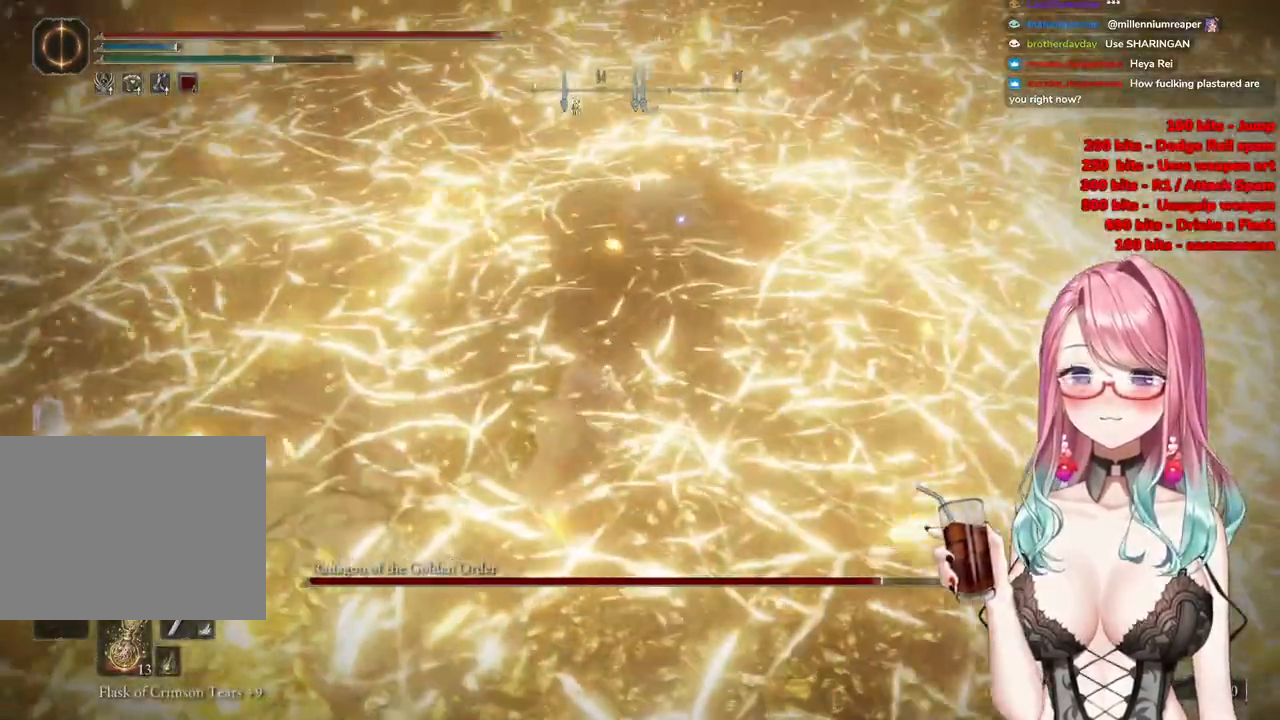
{"buttons": ["CROSS"], "left_stick": "center", "right_stick": "center", "events": [[383, "left_stick", "center"], [500, "CROSS", "down"]]}
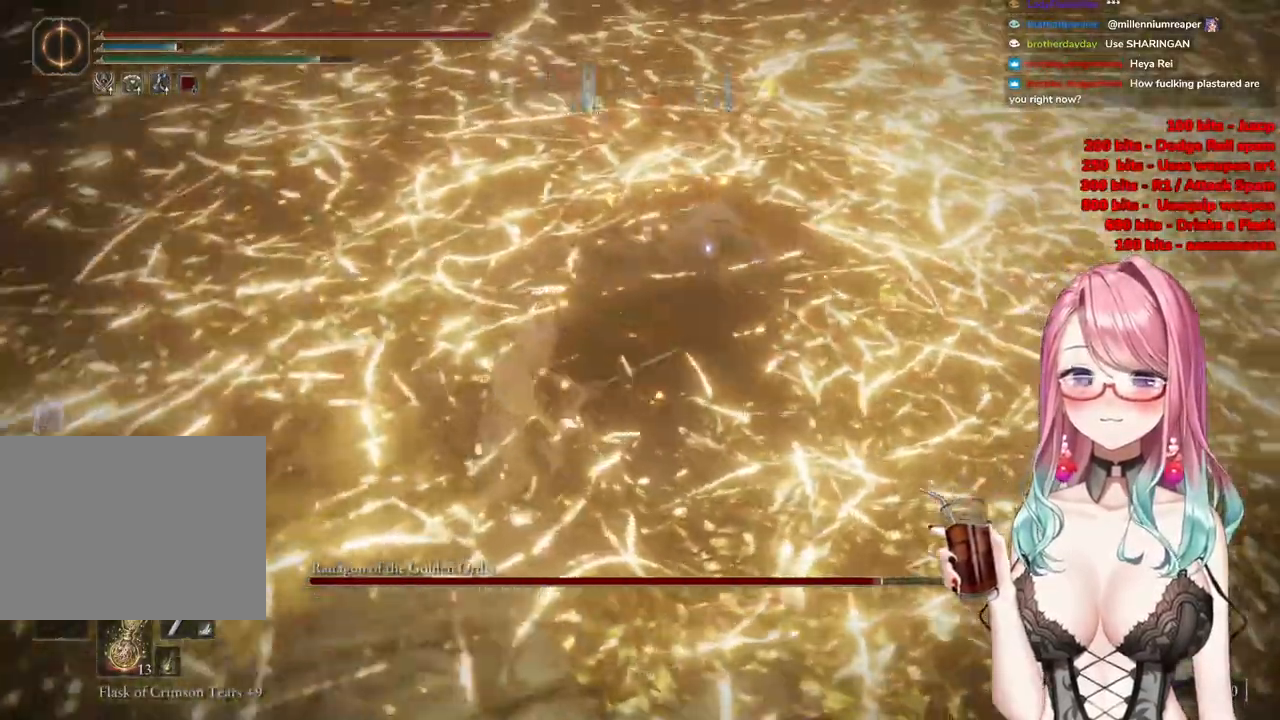
{"buttons": [], "left_stick": "center", "right_stick": "center", "events": [[150, "CROSS", "up"], [217, "R2", "down"], [384, "R2", "up"]]}
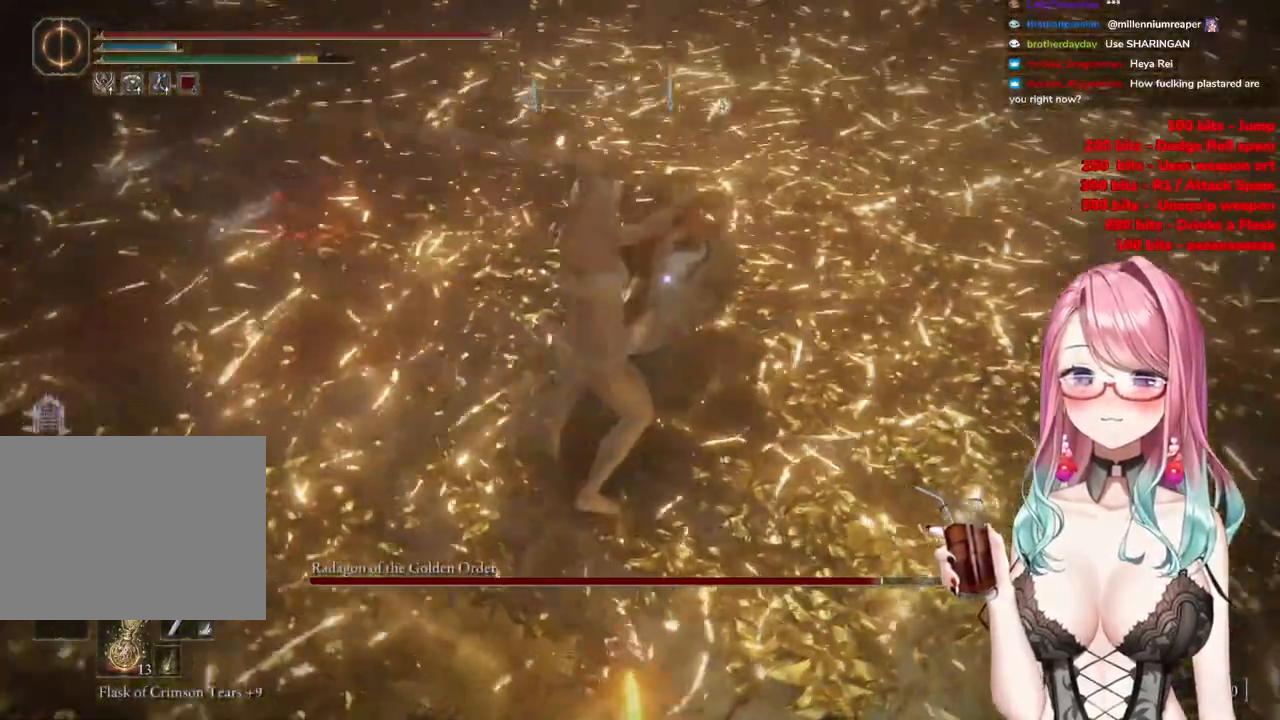
{"buttons": [], "left_stick": "center", "right_stick": "center", "events": []}
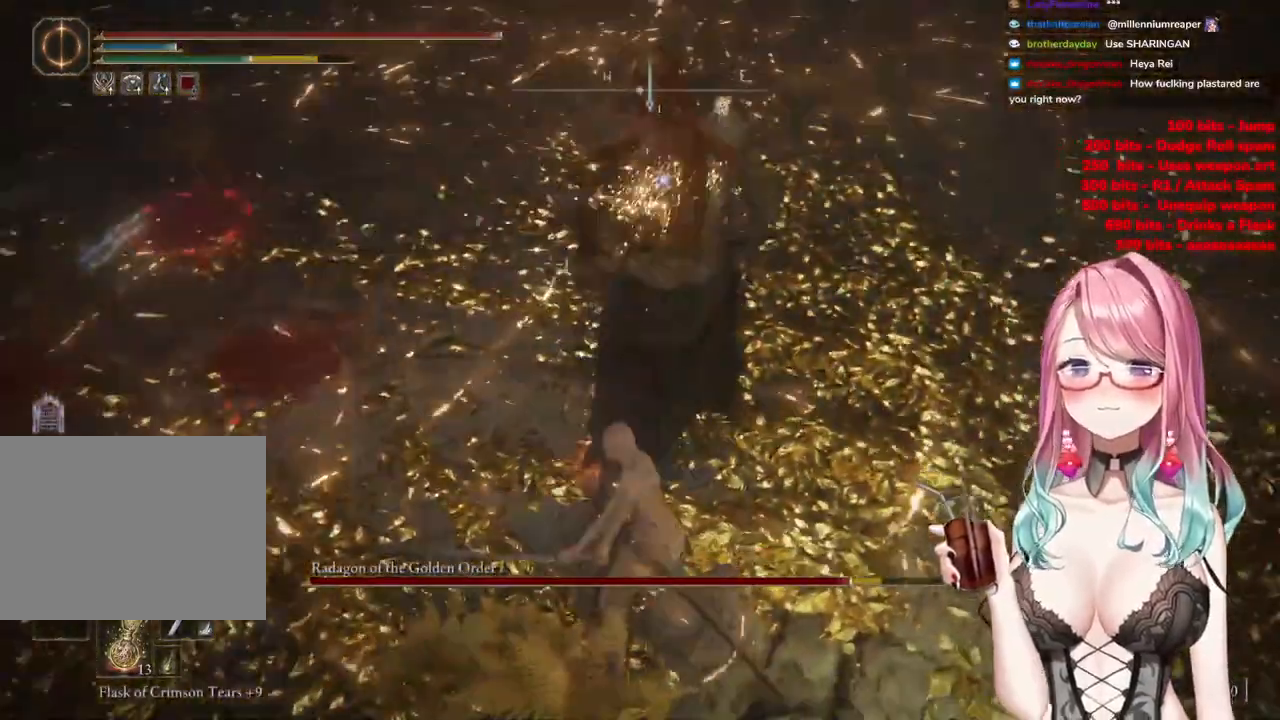
{"buttons": [], "left_stick": "up-left", "right_stick": "center", "events": [[17, "left_stick", "up-left"]]}
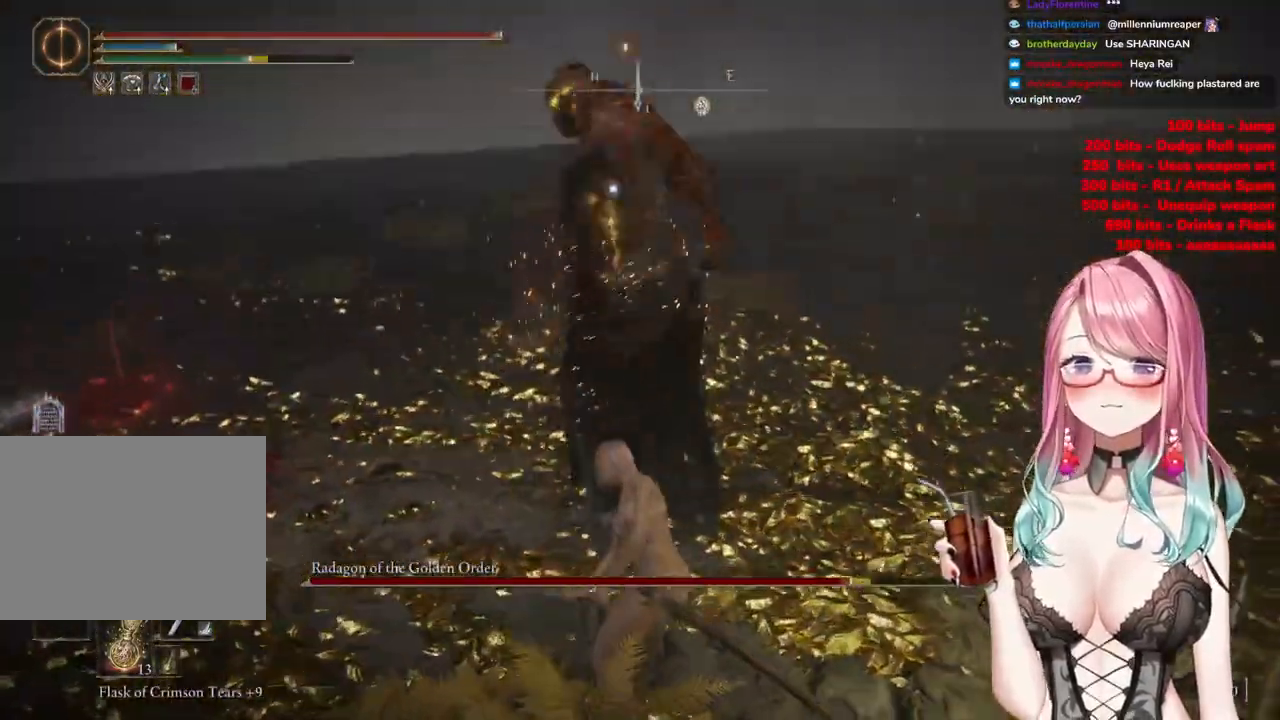
{"buttons": [], "left_stick": "up-left", "right_stick": "center", "events": []}
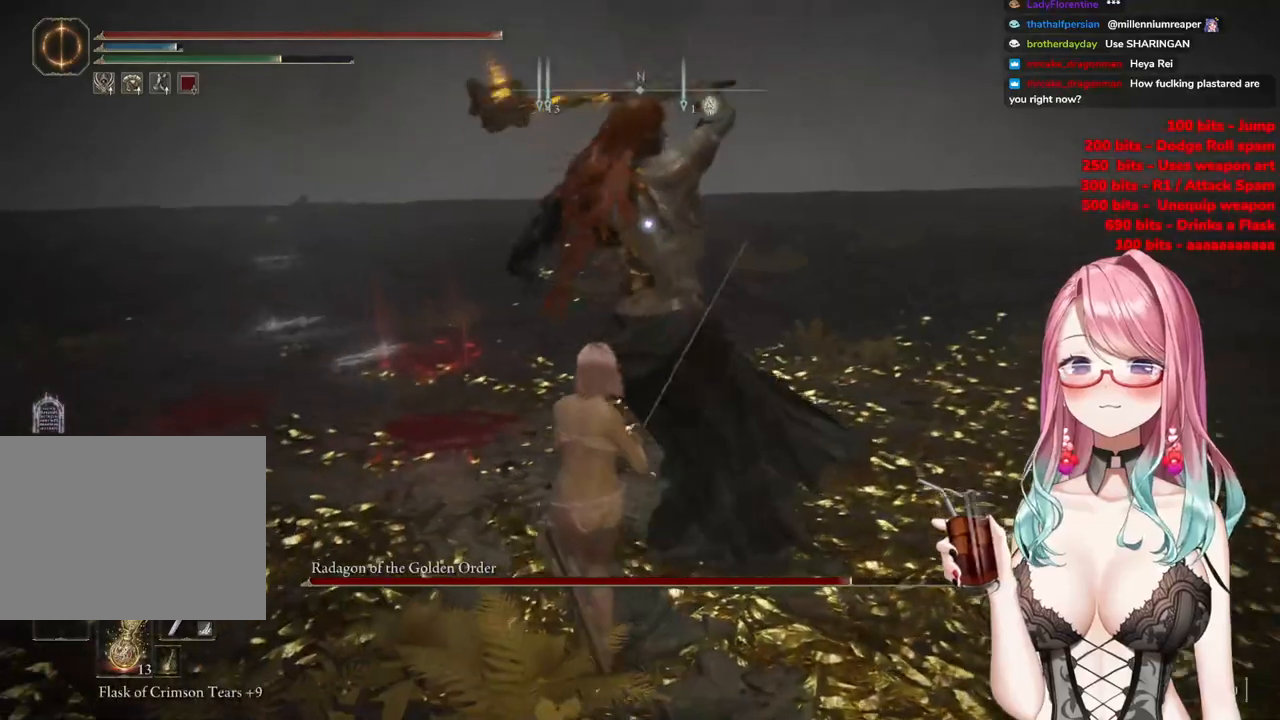
{"buttons": [], "left_stick": "up", "right_stick": "center", "events": [[217, "CIRCLE", "down"], [300, "CIRCLE", "up"], [300, "left_stick", "up"]]}
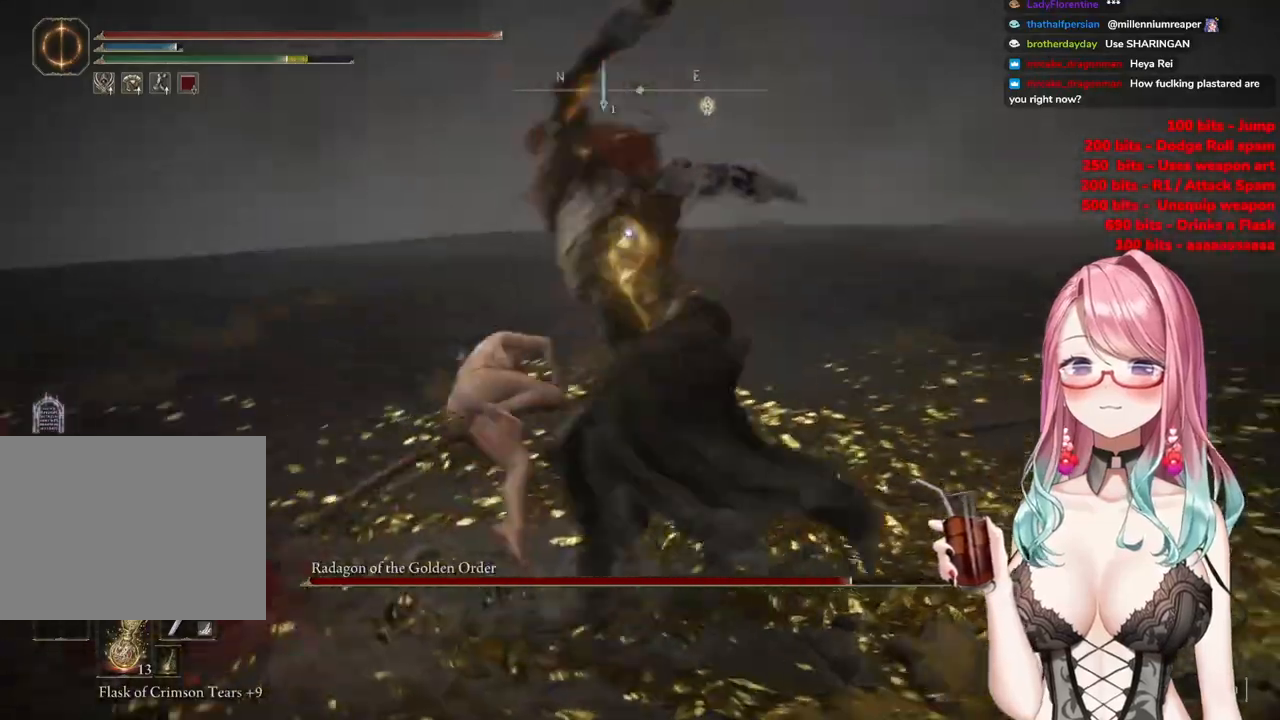
{"buttons": [], "left_stick": "up-left", "right_stick": "center", "events": [[483, "left_stick", "up-left"]]}
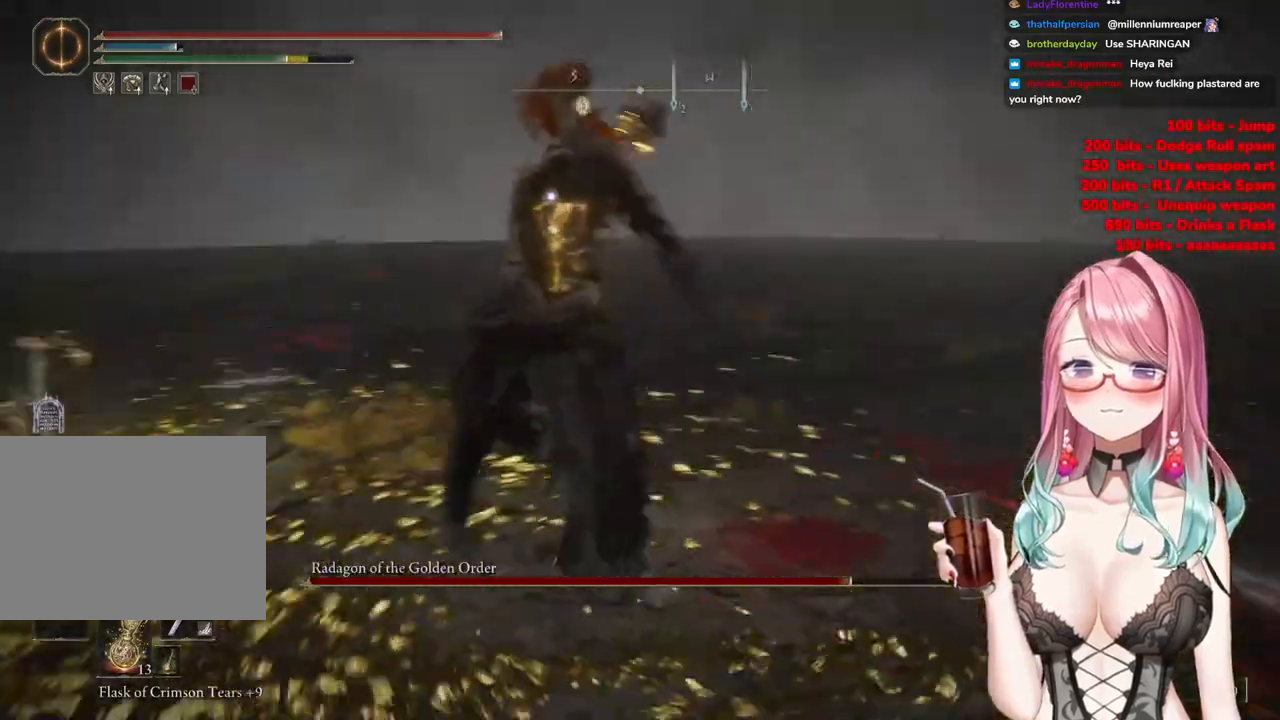
{"buttons": [], "left_stick": "up-left", "right_stick": "center", "events": [[117, "CIRCLE", "down"], [234, "CIRCLE", "up"]]}
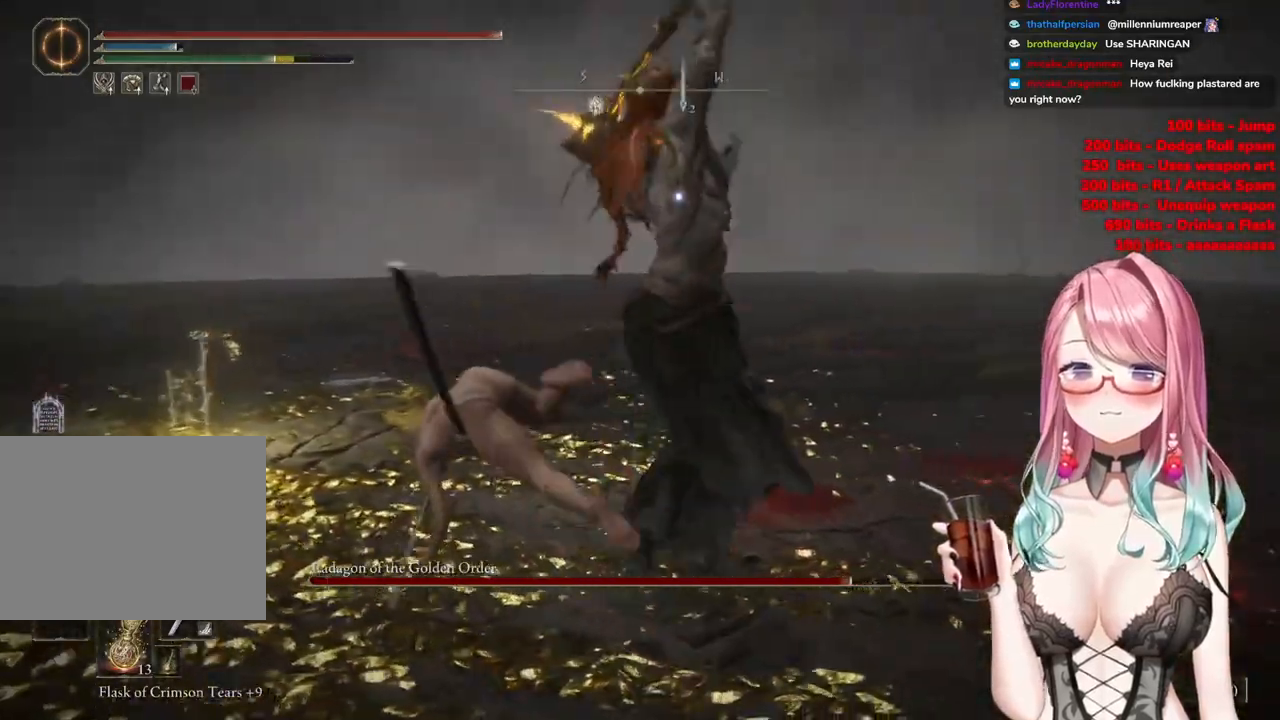
{"buttons": [], "left_stick": "up-left", "right_stick": "center", "events": [[267, "CIRCLE", "down"], [367, "CIRCLE", "up"]]}
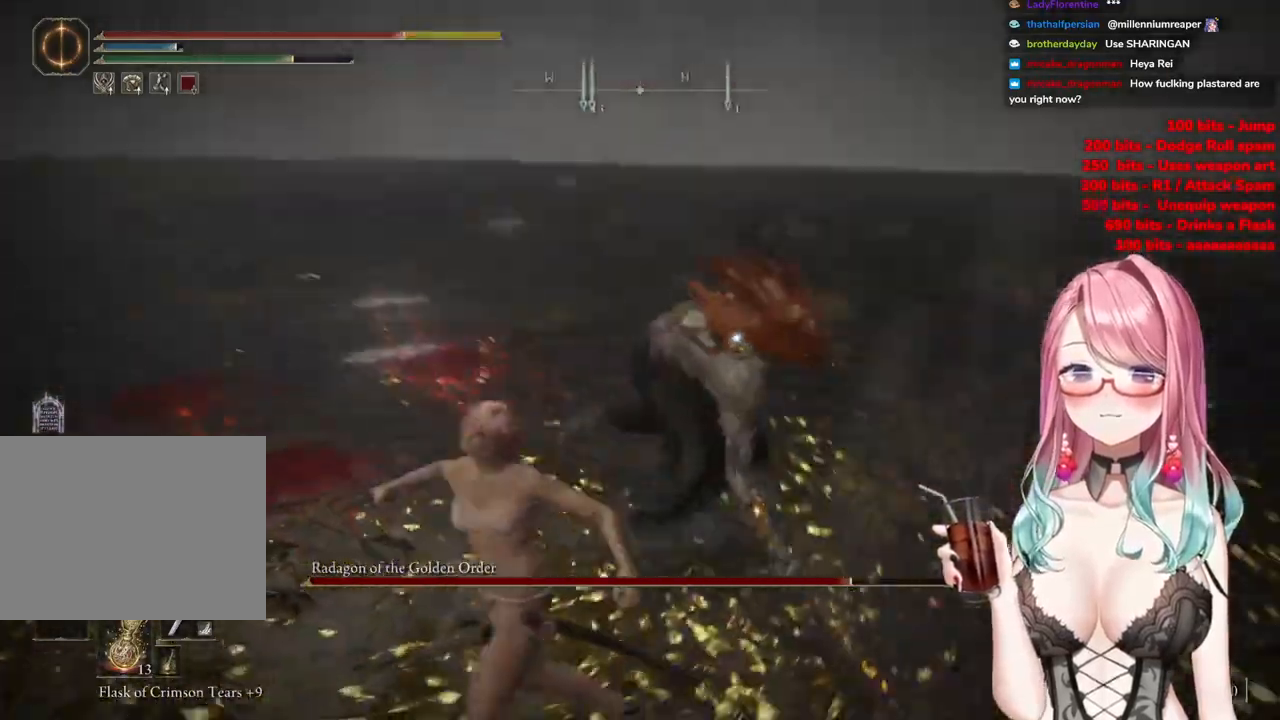
{"buttons": [], "left_stick": "up-left", "right_stick": "center", "events": [[267, "CIRCLE", "down"], [367, "CIRCLE", "up"]]}
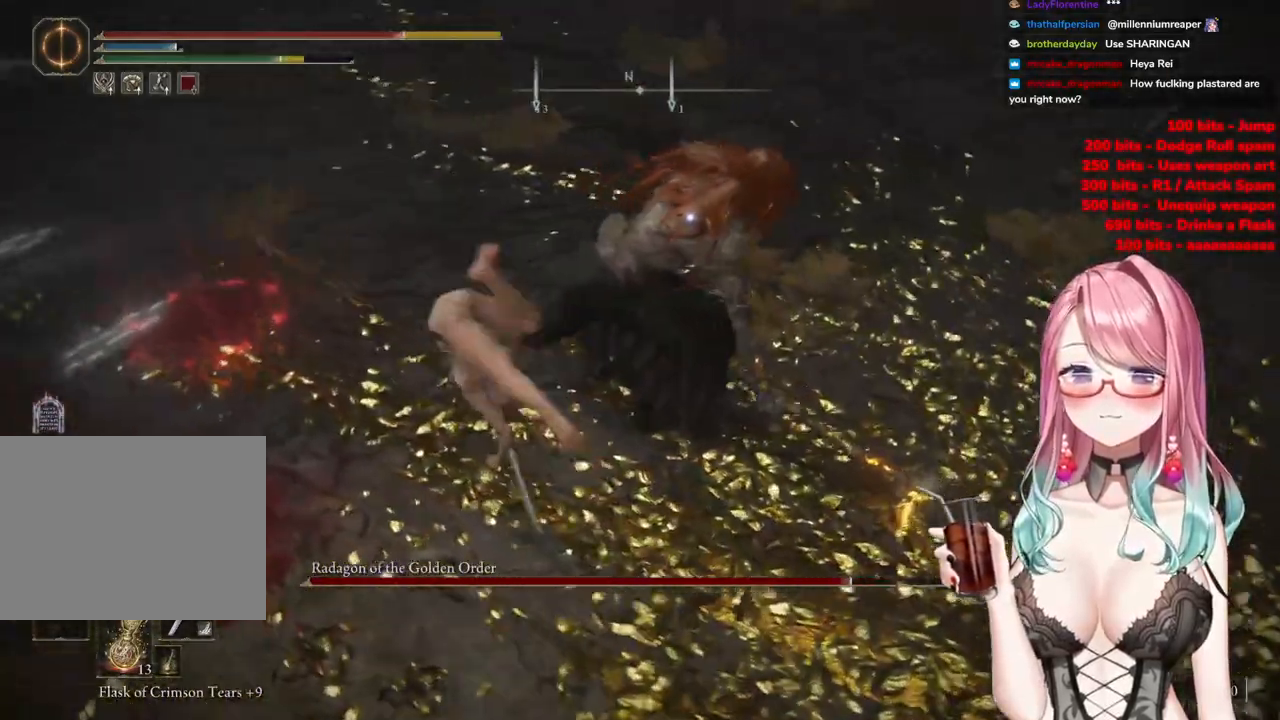
{"buttons": ["CROSS"], "left_stick": "up", "right_stick": "center", "events": [[133, "left_stick", "up"], [417, "CROSS", "down"]]}
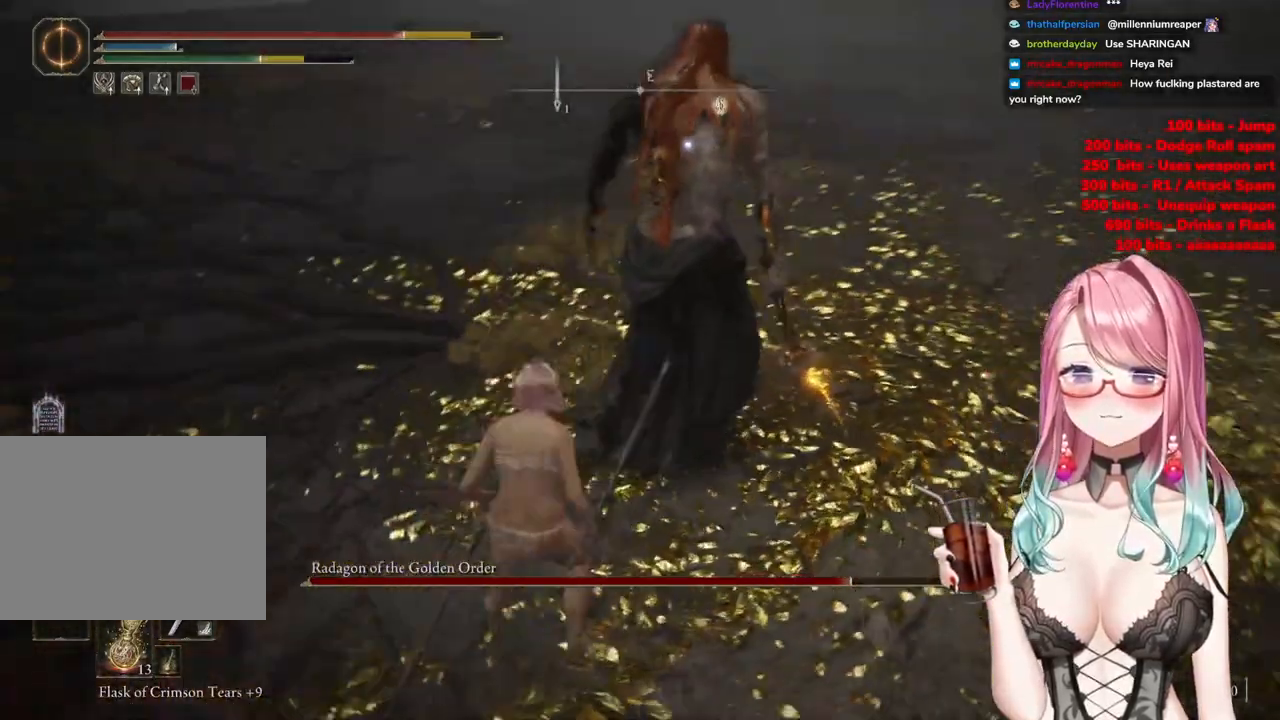
{"buttons": [], "left_stick": "up-right", "right_stick": "center", "events": [[34, "CROSS", "up"], [67, "R2", "down"], [67, "left_stick", "up-right"], [251, "R2", "up"]]}
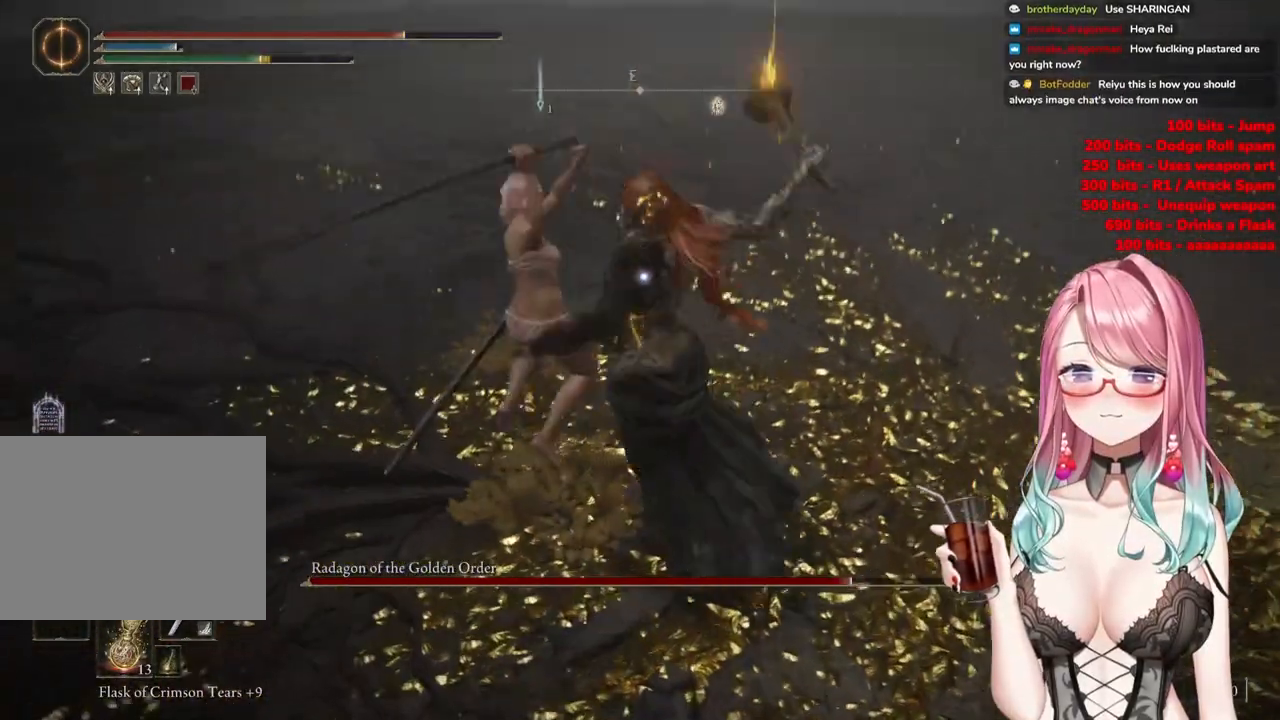
{"buttons": [], "left_stick": "up", "right_stick": "center", "events": [[334, "CIRCLE", "down"], [400, "left_stick", "up"], [450, "CIRCLE", "up"]]}
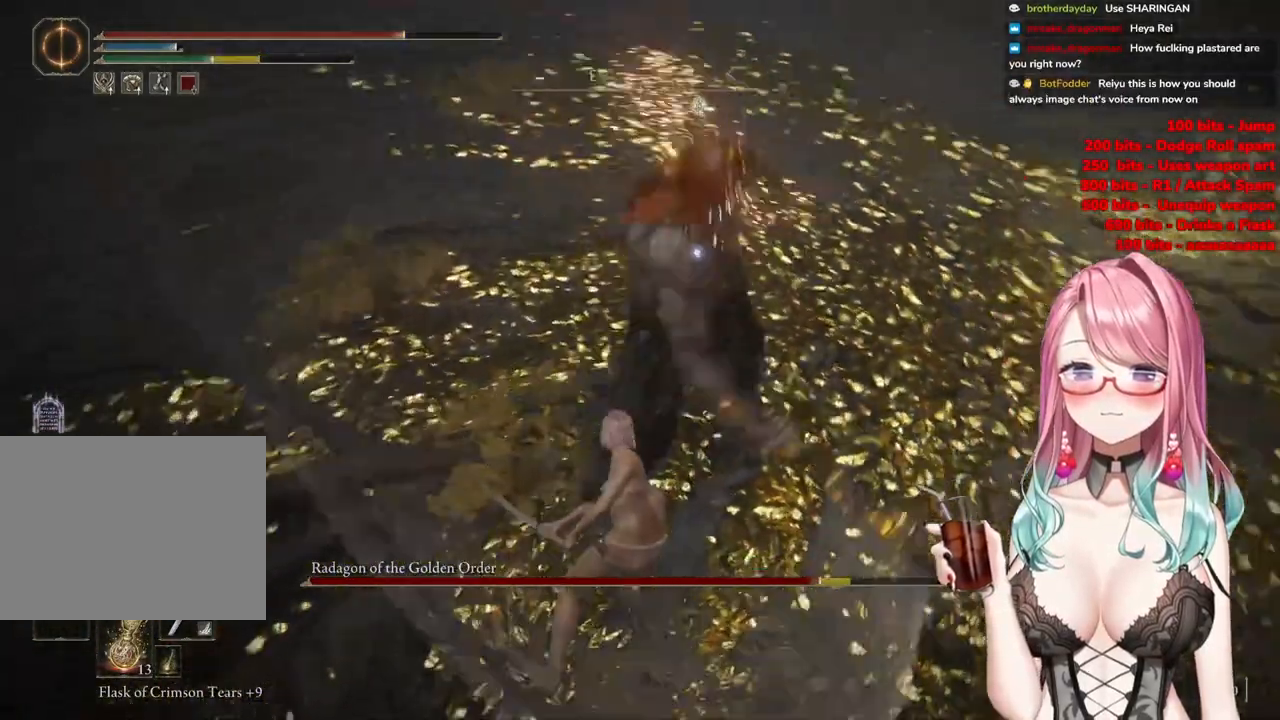
{"buttons": [], "left_stick": "up", "right_stick": "center", "events": [[17, "CIRCLE", "down"], [117, "CIRCLE", "up"], [167, "CIRCLE", "down"], [267, "CIRCLE", "up"]]}
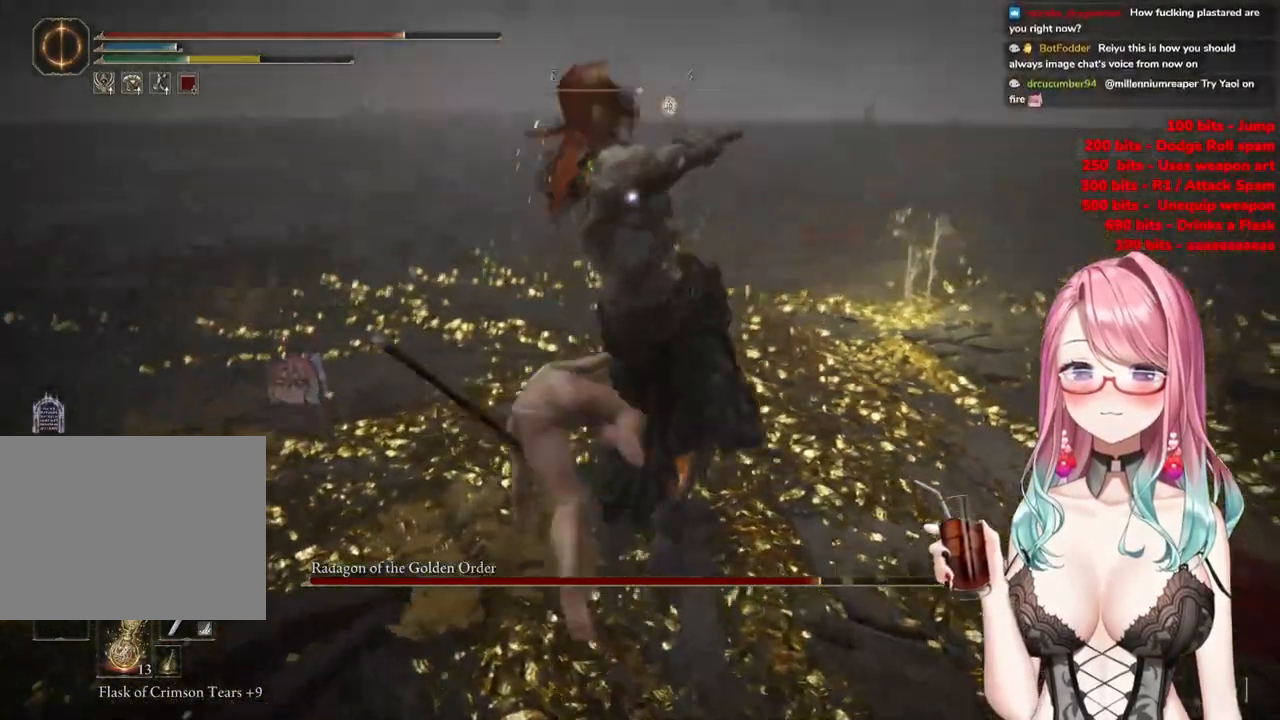
{"buttons": ["CIRCLE"], "left_stick": "up", "right_stick": "center", "events": [[267, "CIRCLE", "down"], [350, "CIRCLE", "up"], [450, "CIRCLE", "down"]]}